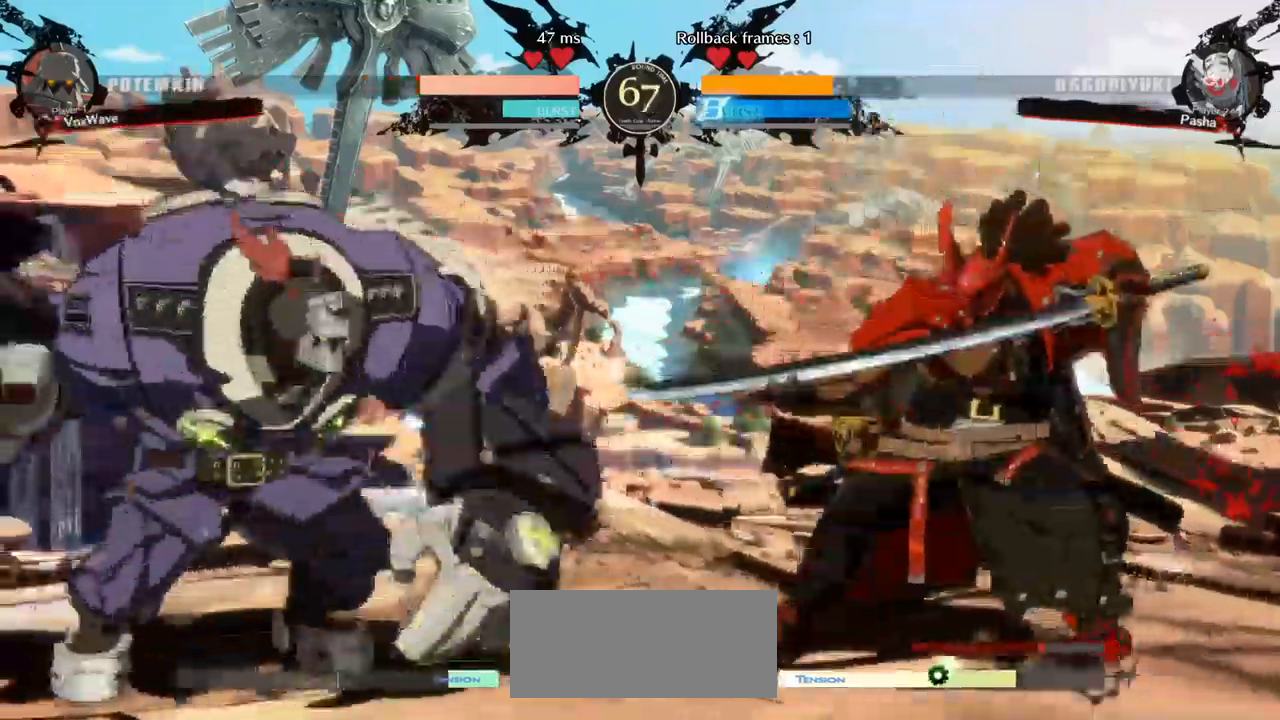
Gameplay with a controller (arcade stick); each line is a JSON object with the inputs held at the frame after it. "events" lists button and stick changes between this image and that frame as [ms after this image, input, new state], when the widget could be followed in between. Not read: L3 R3.
{"buttons": [], "left_stick": "left"}
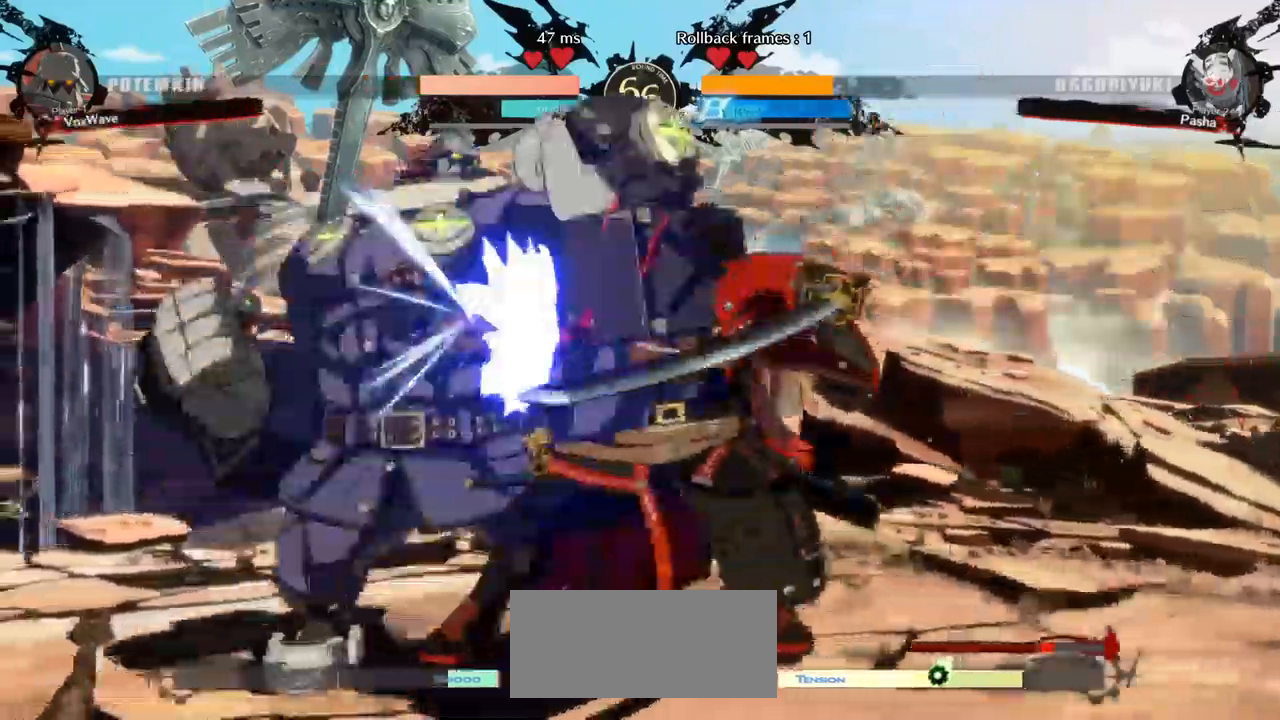
{"buttons": ["L1"], "left_stick": "left", "events": [[250, "L1", "down"], [350, "L1", "up"], [400, "L1", "down"]]}
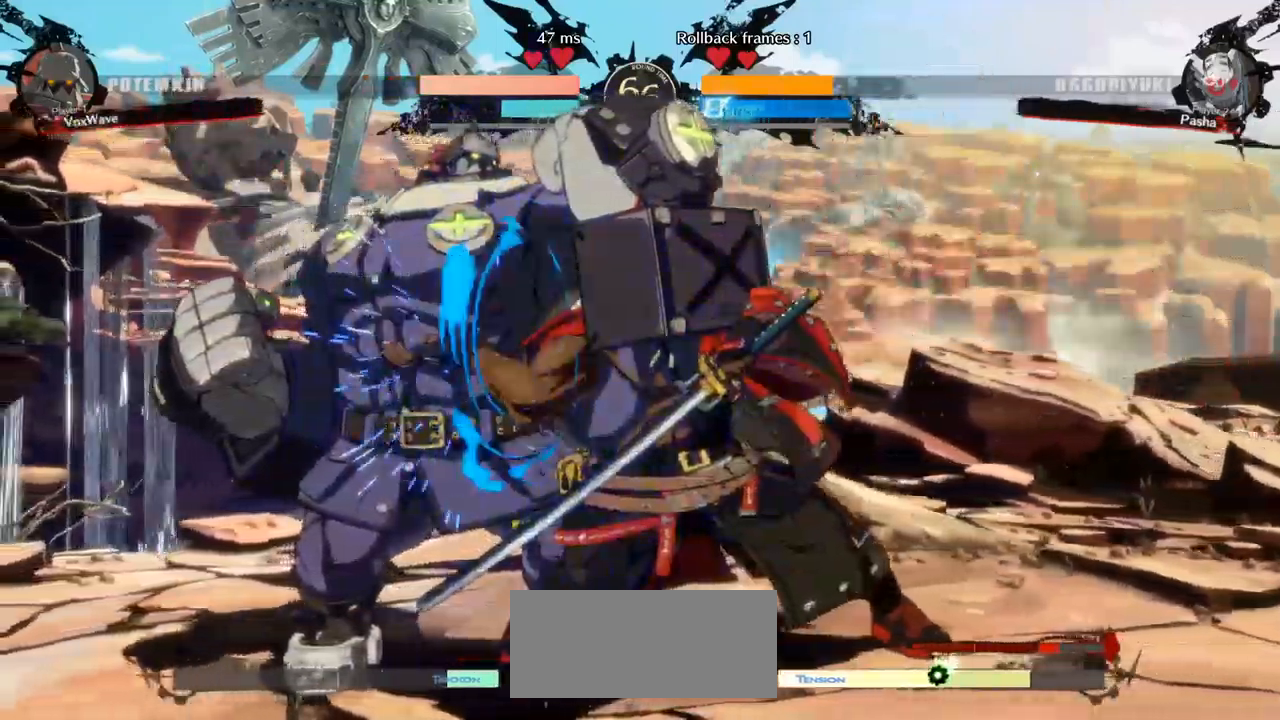
{"buttons": ["L1"], "left_stick": "left", "events": [[150, "L1", "up"], [467, "L1", "down"]]}
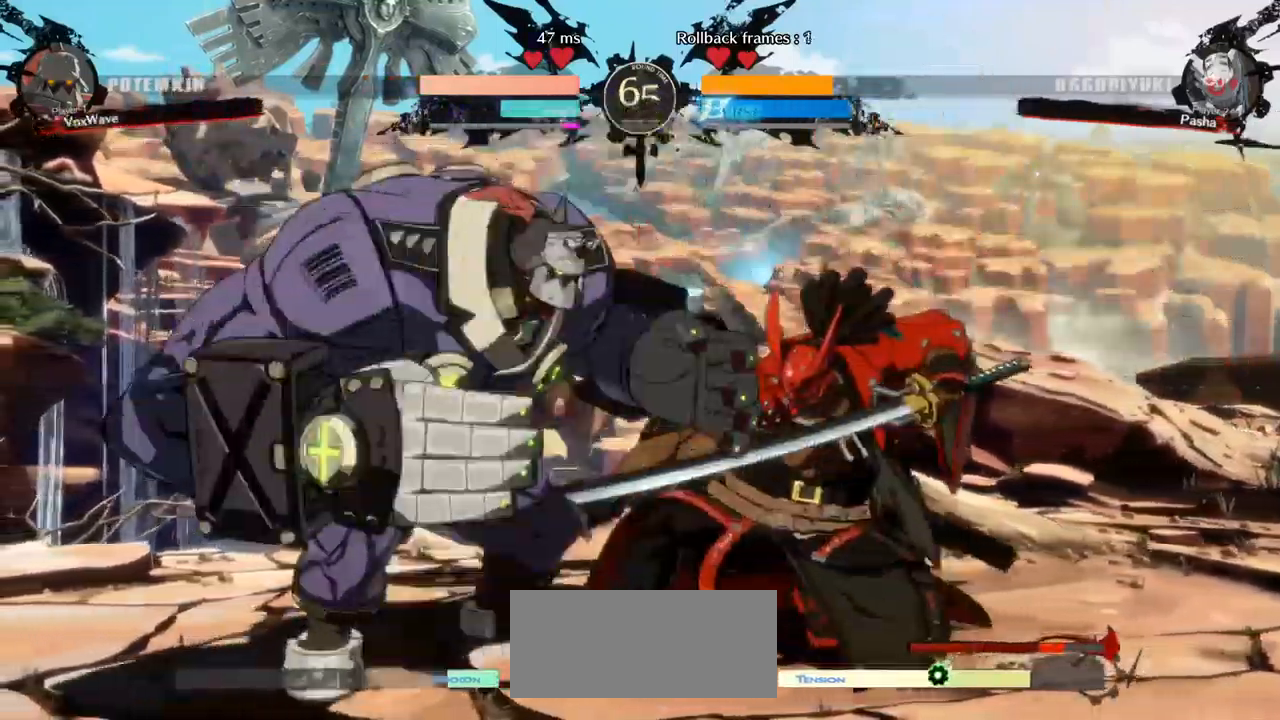
{"buttons": [], "left_stick": "left"}
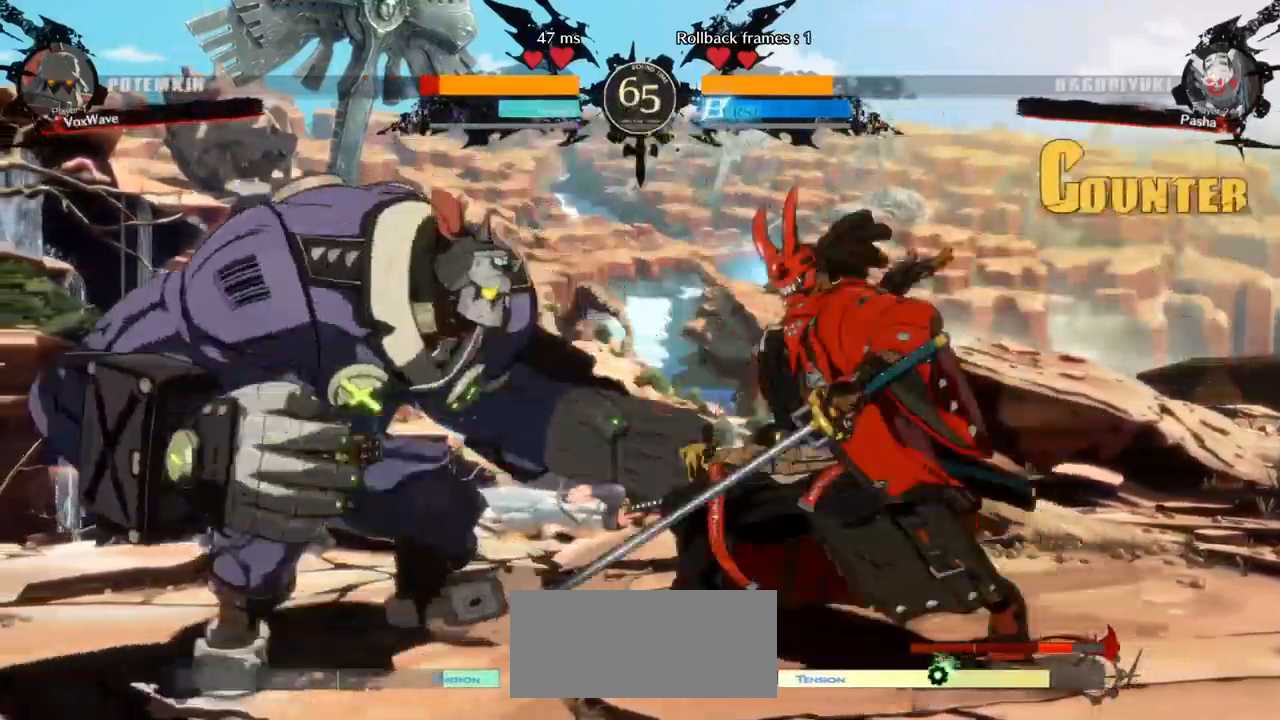
{"buttons": [], "left_stick": "down-left", "events": [[50, "left_stick", "down-left"]]}
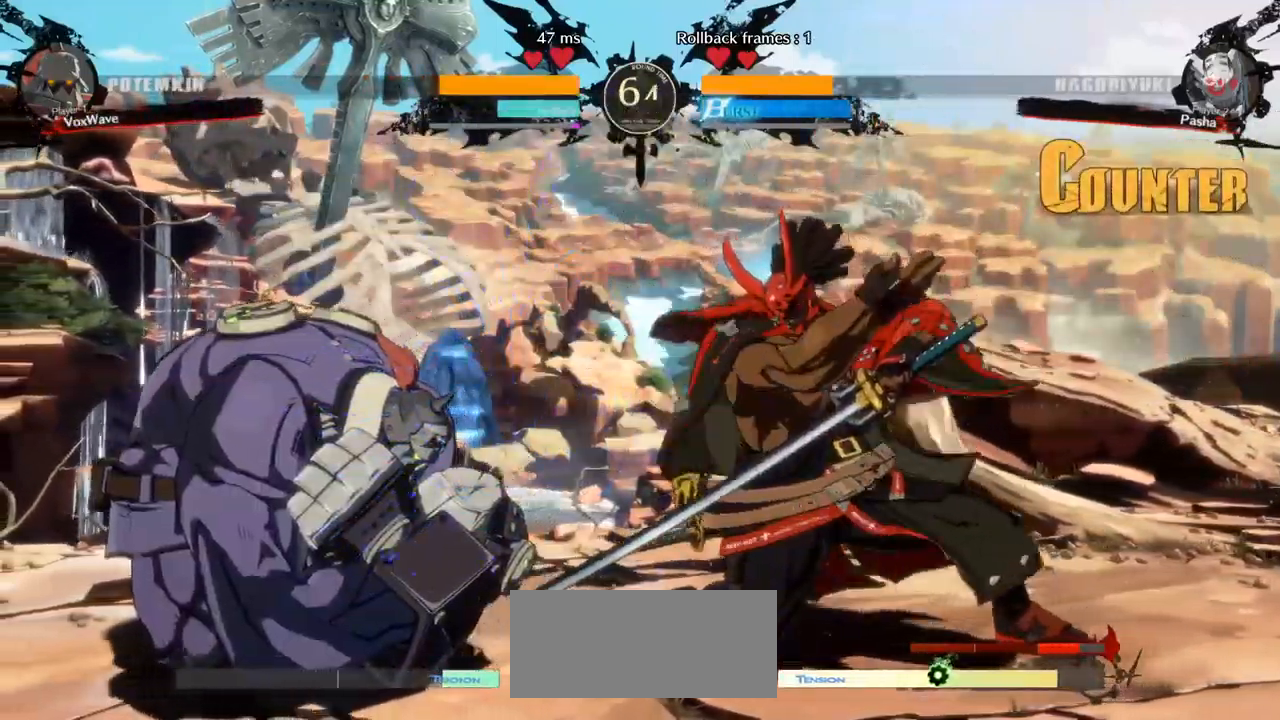
{"buttons": [], "left_stick": "center"}